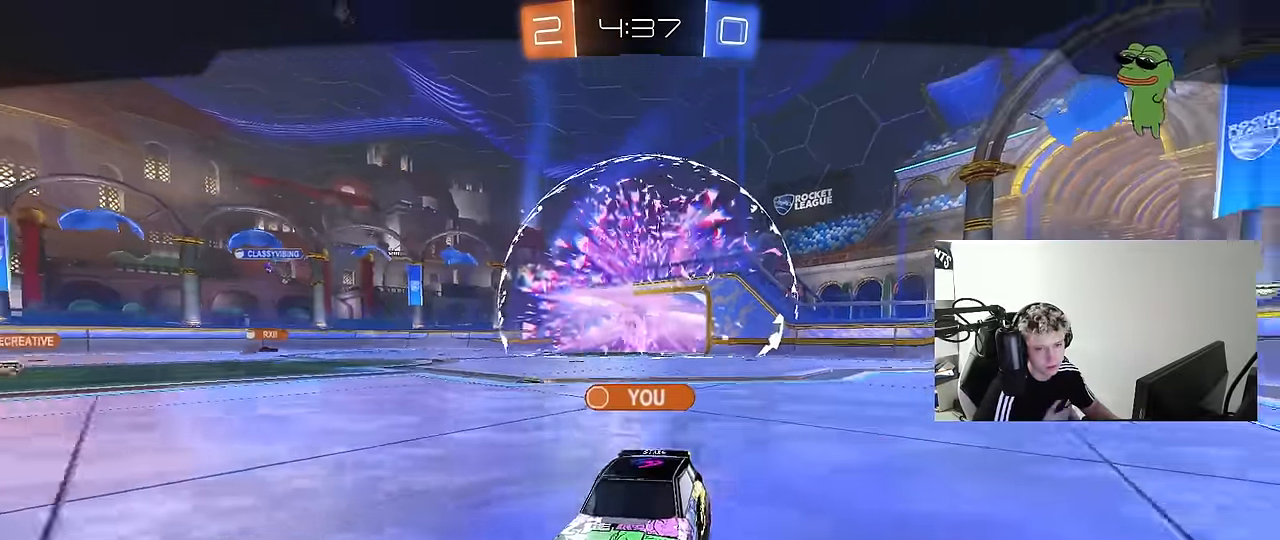
Gameplay with keyboard and mouse; each line is a JSON object with the keys and mouse buttons held at the frame after it. "events" lists presses ("down") and releases ("up") of "1", "2", "3", "4", "5", "a", "alt", "c", "caps_lock", "ctrl", "d", "e", "f", "g", "q", "r", "s", "shift", "space", "t", "tab", "v", "w", "x", "z", "mouse_left", "mouse_wheel" and "mouse_right" between this image and that frame as [ms after this image, input, new state], when the widget could be followed in between. "mouse_left", "mouse_wheel", "mouse_right" = the "left", "wheel", "right" buttons of the "mouse" list. No other keys are recorded. "wheel" means that the mouse wheel is clicked or scrolled. "mouse_move" is the direction in which the mouse moves at that frame (one of eight, or "still"), when it could be read.
{"keys": [], "mouse": [], "mouse_move": "still", "events": []}
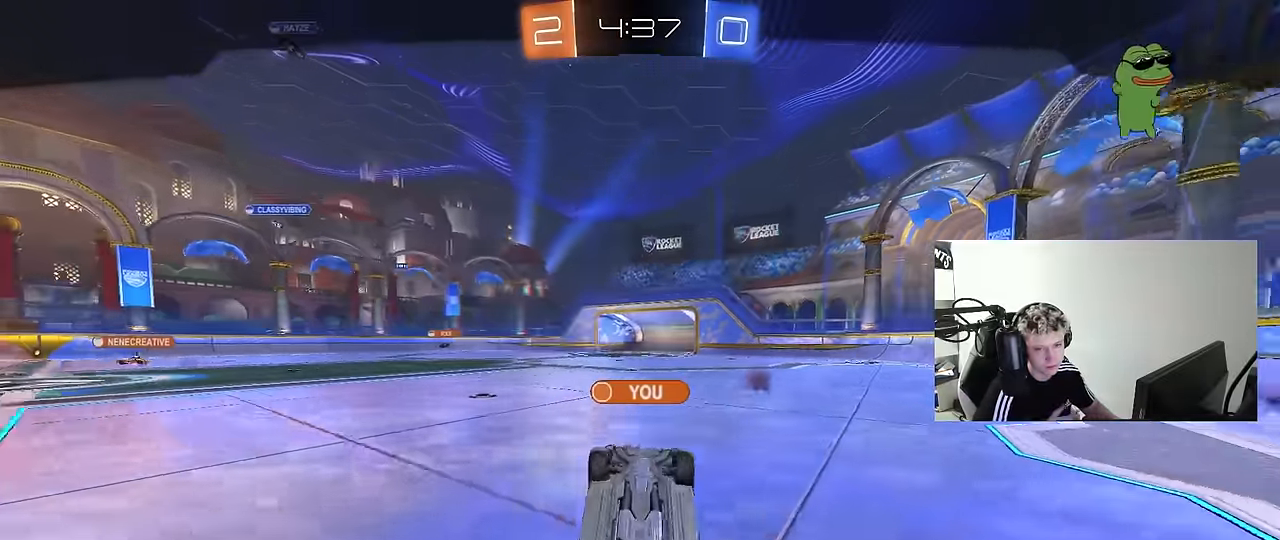
{"keys": [], "mouse": [], "mouse_move": "still", "events": []}
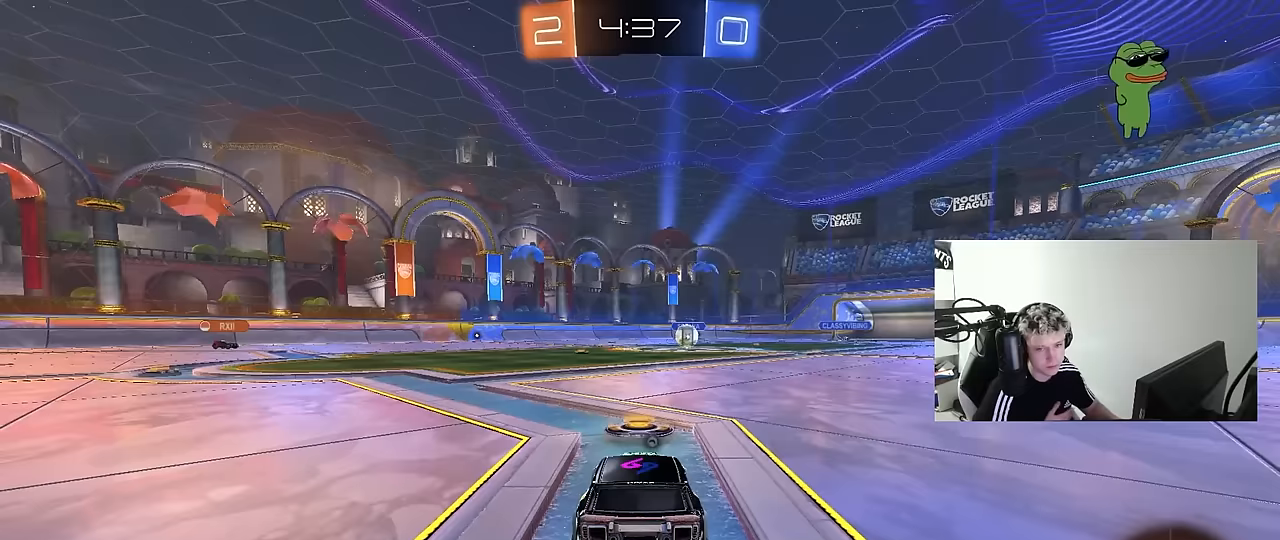
{"keys": [], "mouse": [], "mouse_move": "still", "events": []}
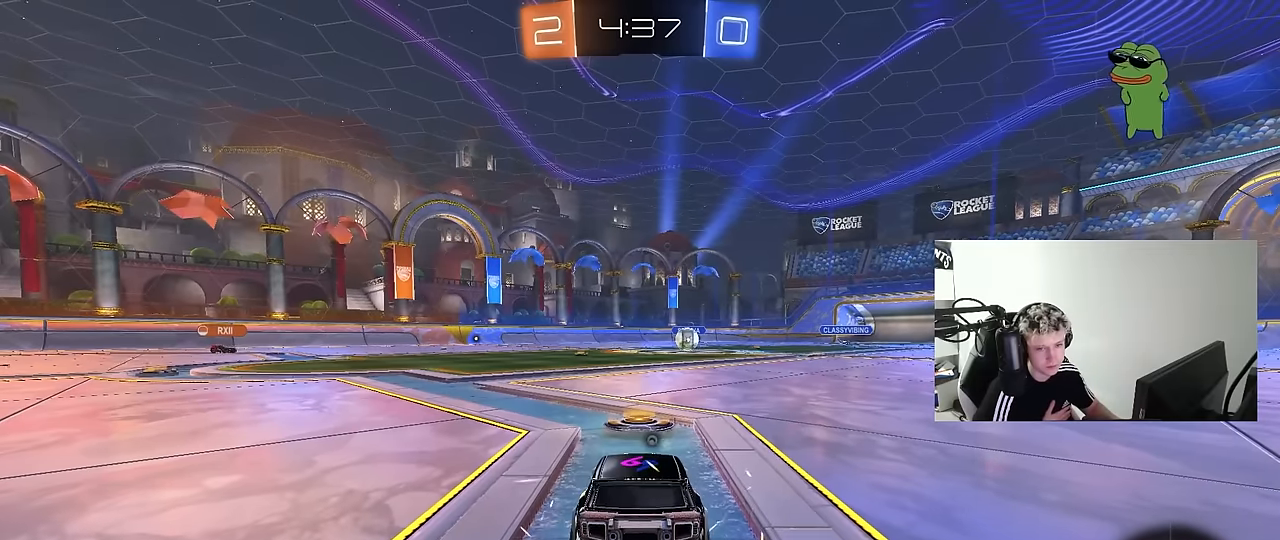
{"keys": [], "mouse": [], "mouse_move": "still", "events": []}
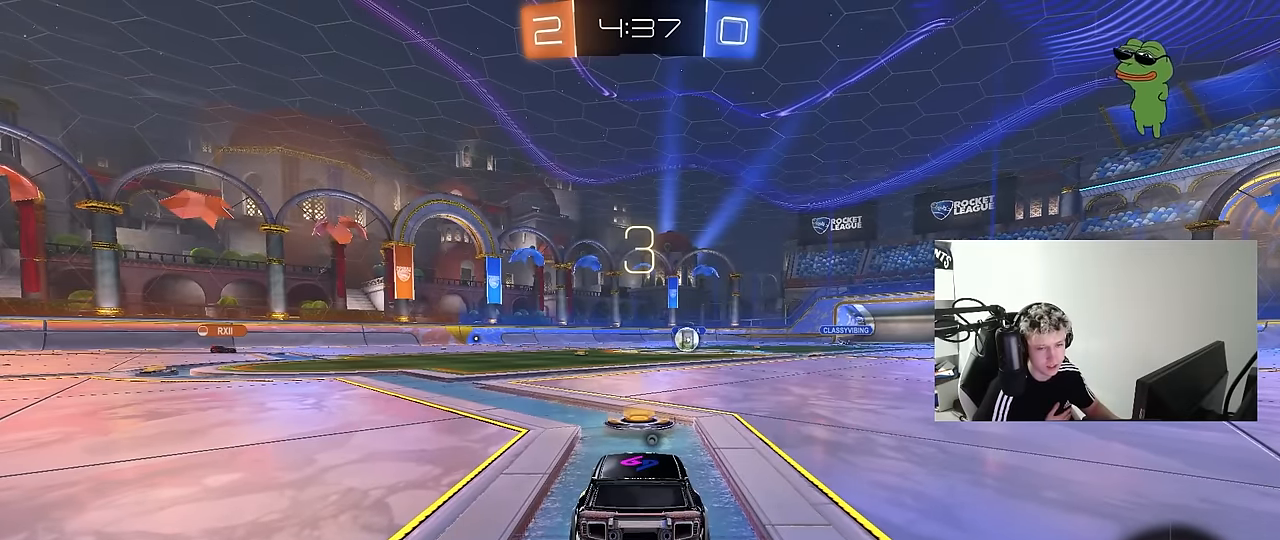
{"keys": [], "mouse": [], "mouse_move": "still", "events": []}
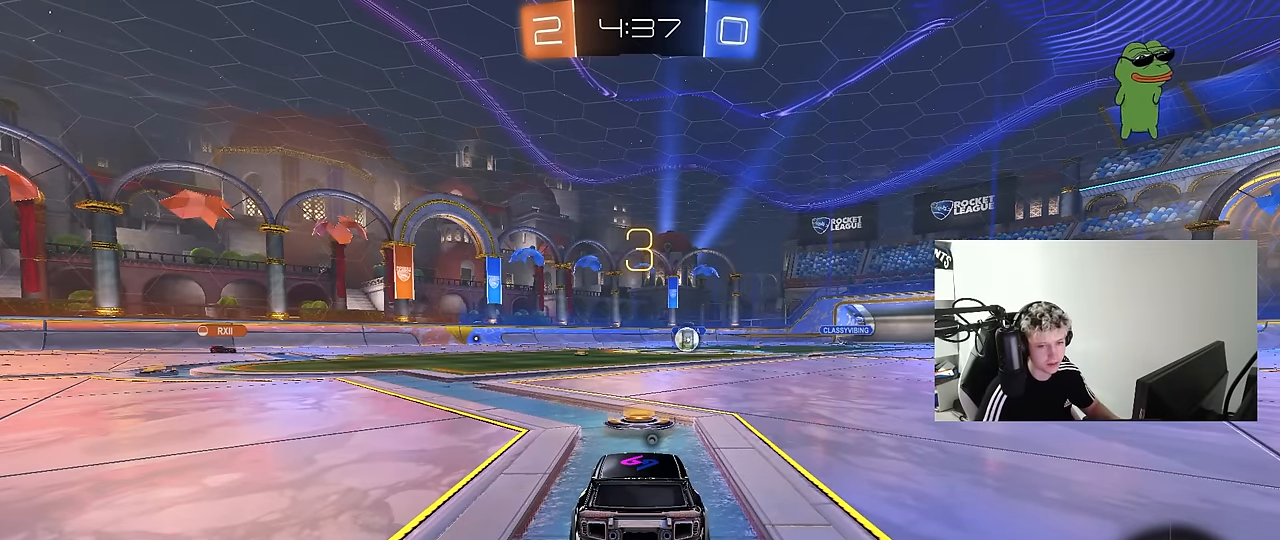
{"keys": [], "mouse": [], "mouse_move": "up-right", "events": [[217, "tab", "down"], [450, "tab", "up"]]}
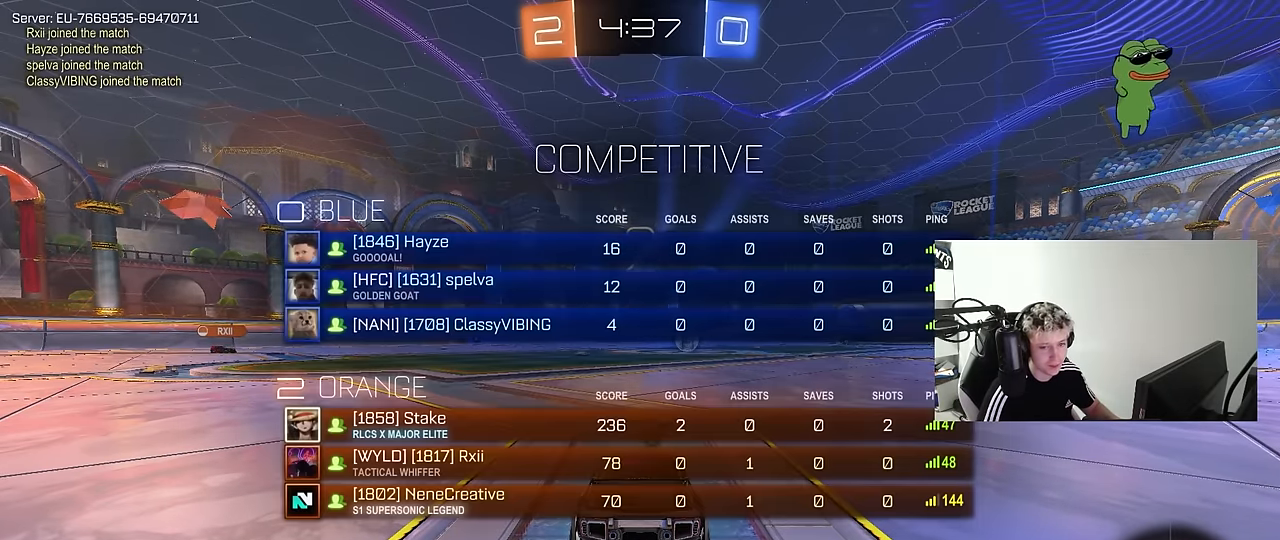
{"keys": ["tab"], "mouse": [], "mouse_move": "right", "events": [[433, "tab", "down"]]}
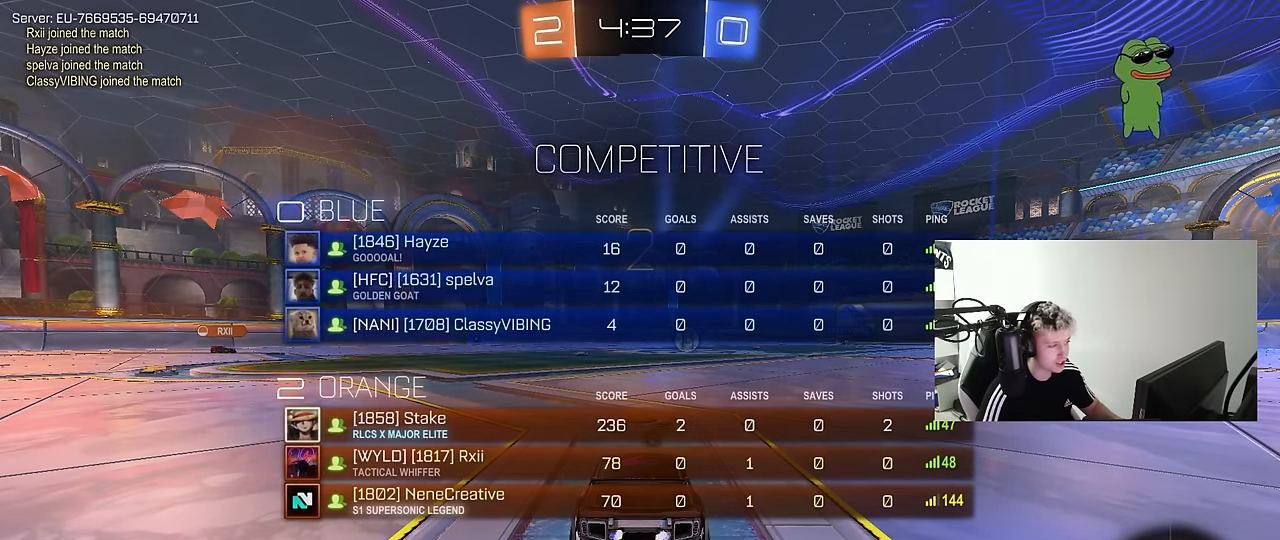
{"keys": ["s", "tab"], "mouse": [], "mouse_move": "still", "events": [[200, "s", "down"]]}
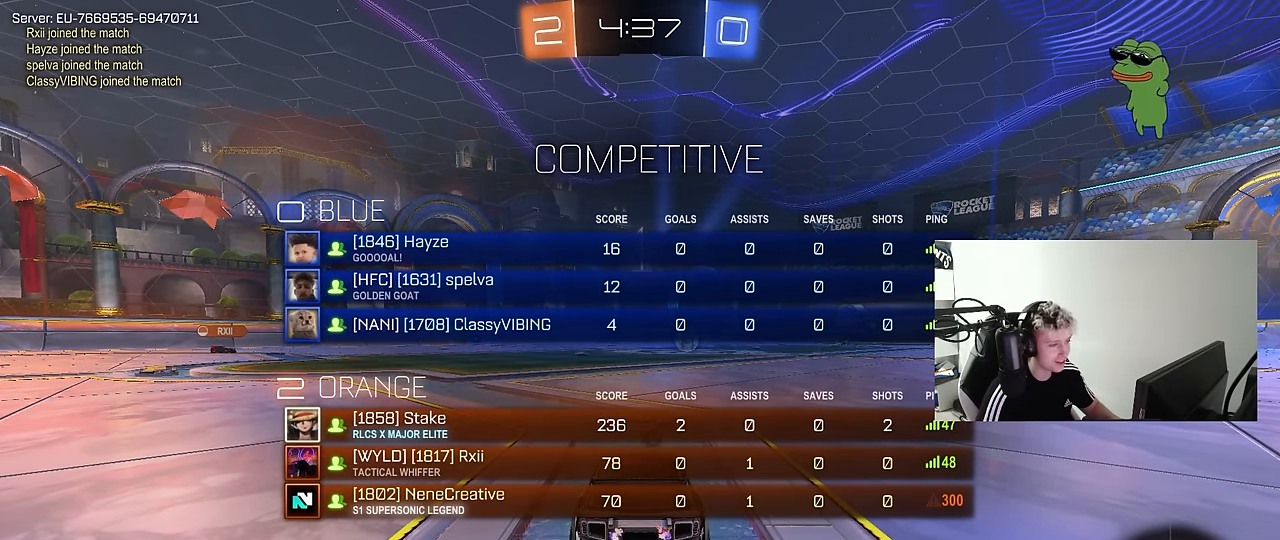
{"keys": ["w"], "mouse": ["left"], "mouse_move": "right", "events": [[133, "s", "up"], [133, "tab", "up"], [217, "mouse_left", "down"], [267, "w", "down"]]}
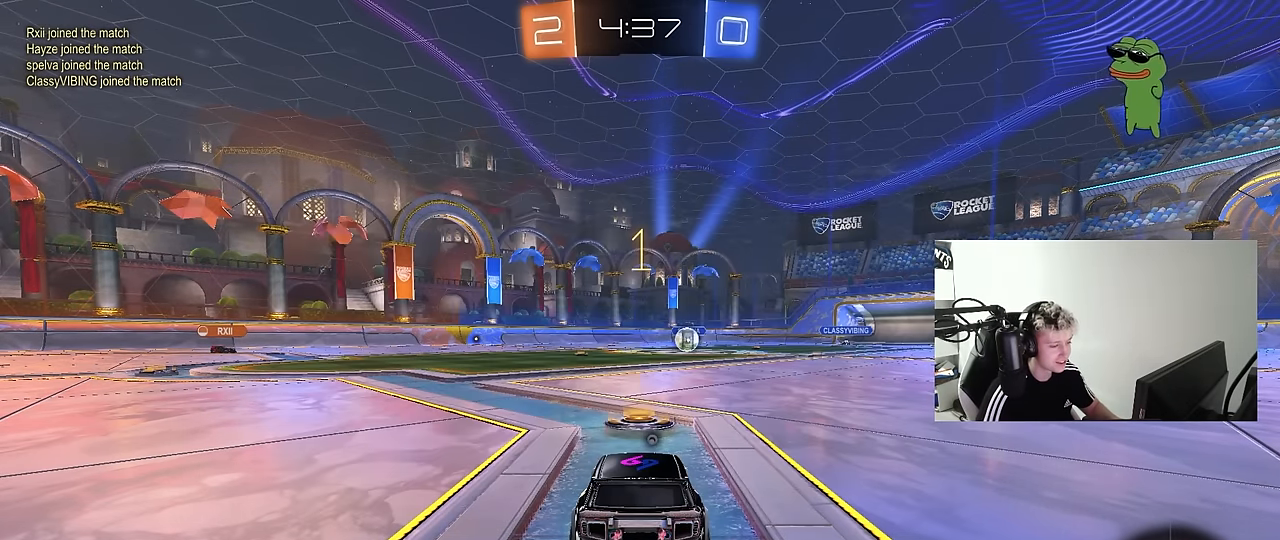
{"keys": ["w"], "mouse": ["left"], "mouse_move": "still", "events": []}
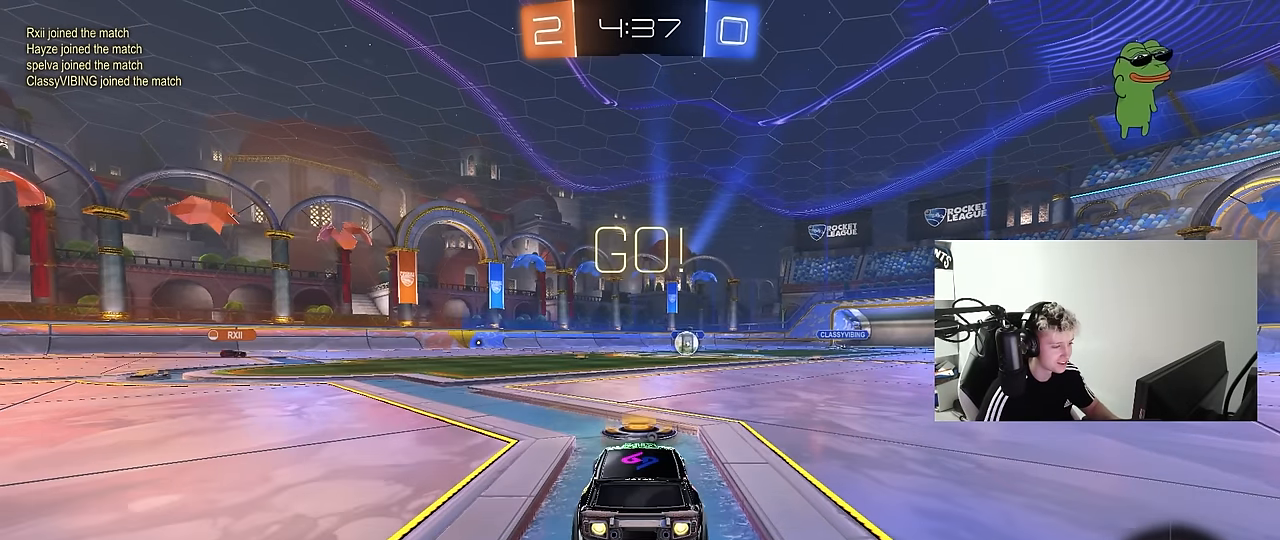
{"keys": ["a", "s", "shift"], "mouse": ["left"], "mouse_move": "up-right", "events": [[117, "d", "down"], [150, "space", "down"], [200, "mouse_right", "down"], [300, "a", "down"], [300, "d", "up"], [300, "mouse_right", "up"], [300, "shift", "down"], [300, "space", "up"], [350, "mouse_right", "down"], [400, "s", "down"], [400, "w", "up"], [433, "mouse_right", "up"]]}
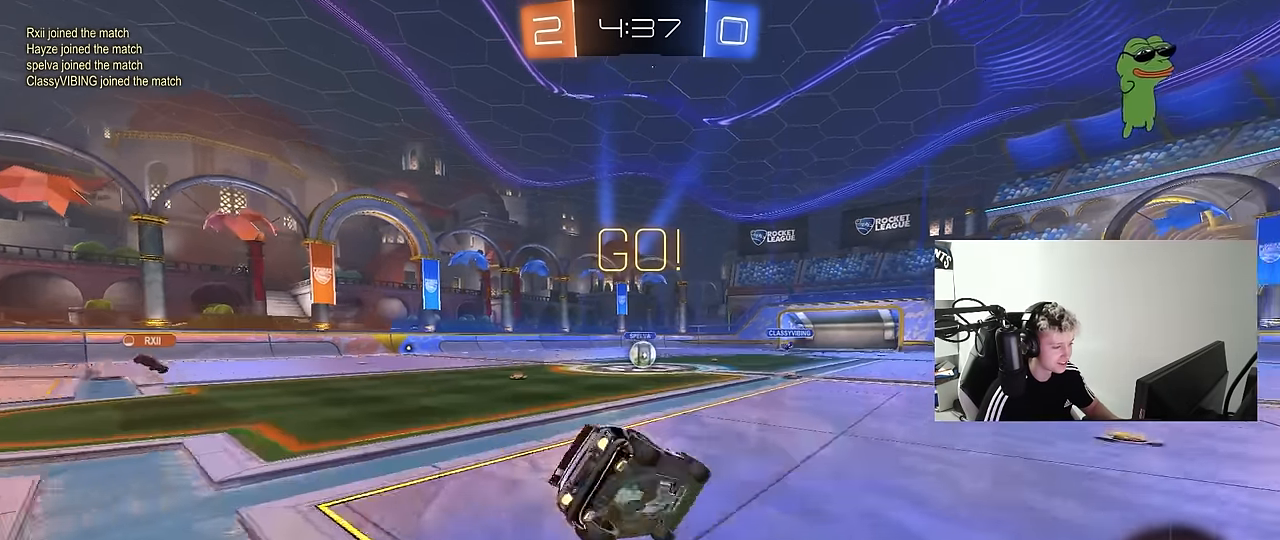
{"keys": ["a", "s", "shift"], "mouse": ["left"], "mouse_move": "still", "events": [[317, "s", "up"], [450, "s", "down"]]}
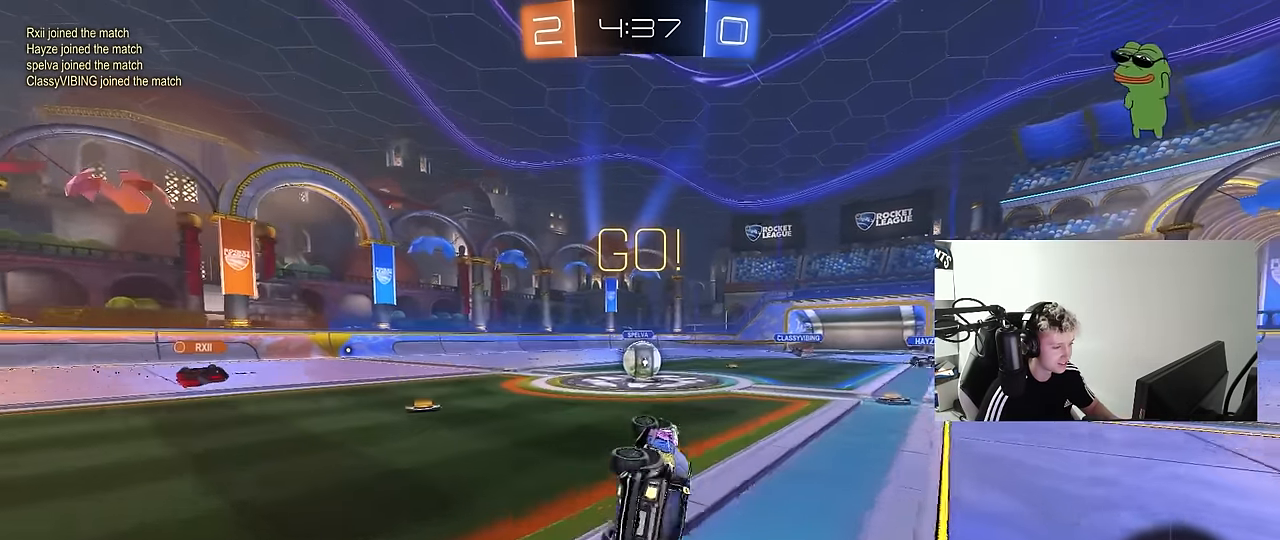
{"keys": ["a", "w"], "mouse": [], "mouse_move": "still", "events": [[150, "mouse_left", "up"], [150, "shift", "up"], [183, "a", "up"], [183, "s", "up"], [433, "a", "down"], [433, "w", "down"]]}
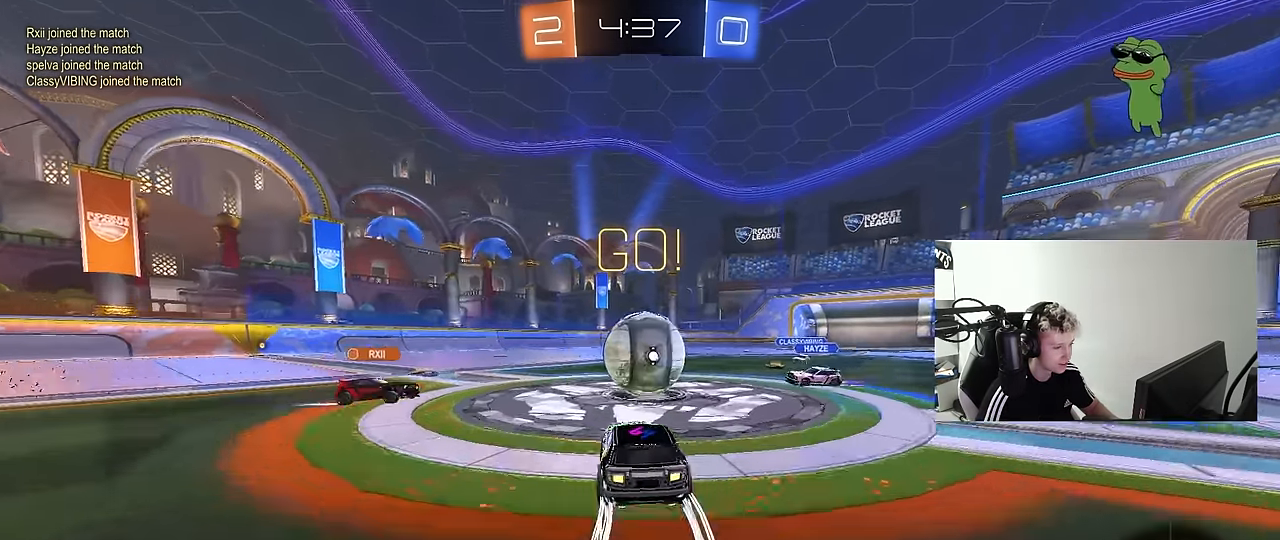
{"keys": ["d", "s", "shift"], "mouse": [], "events": [[17, "a", "up"], [17, "mouse_left", "down"], [17, "w", "up"], [67, "mouse_right", "down"], [67, "w", "down"], [117, "d", "down"], [150, "mouse_right", "up"], [167, "shift", "down"], [200, "mouse_right", "down"], [250, "s", "down"], [250, "w", "up"], [400, "mouse_left", "up"], [400, "mouse_right", "up"]]}
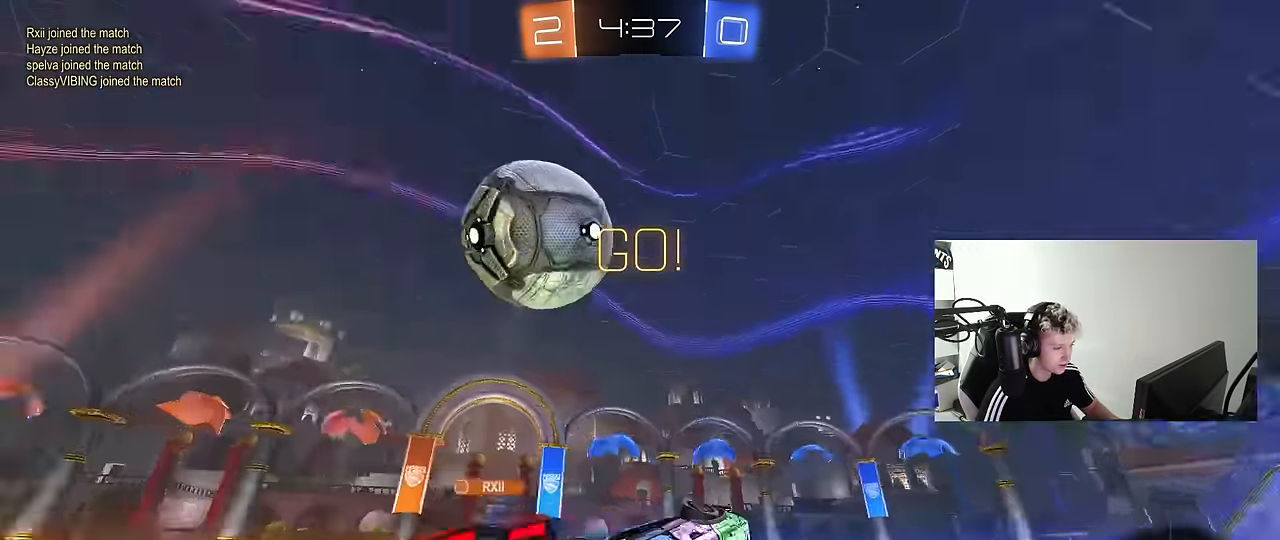
{"keys": ["d"], "mouse": [], "mouse_move": "still", "events": [[366, "s", "up"], [500, "shift", "up"]]}
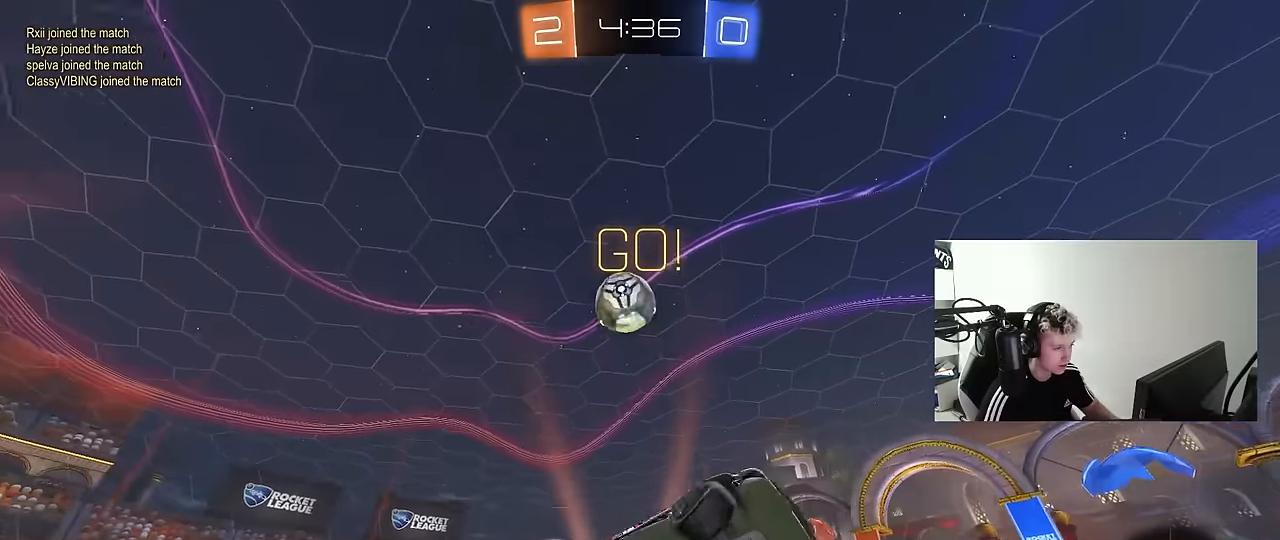
{"keys": ["d", "shift", "w"], "mouse": [], "mouse_move": "still", "events": [[50, "w", "down"], [150, "d", "up"], [150, "w", "up"], [283, "d", "down"], [283, "w", "down"], [466, "shift", "down"]]}
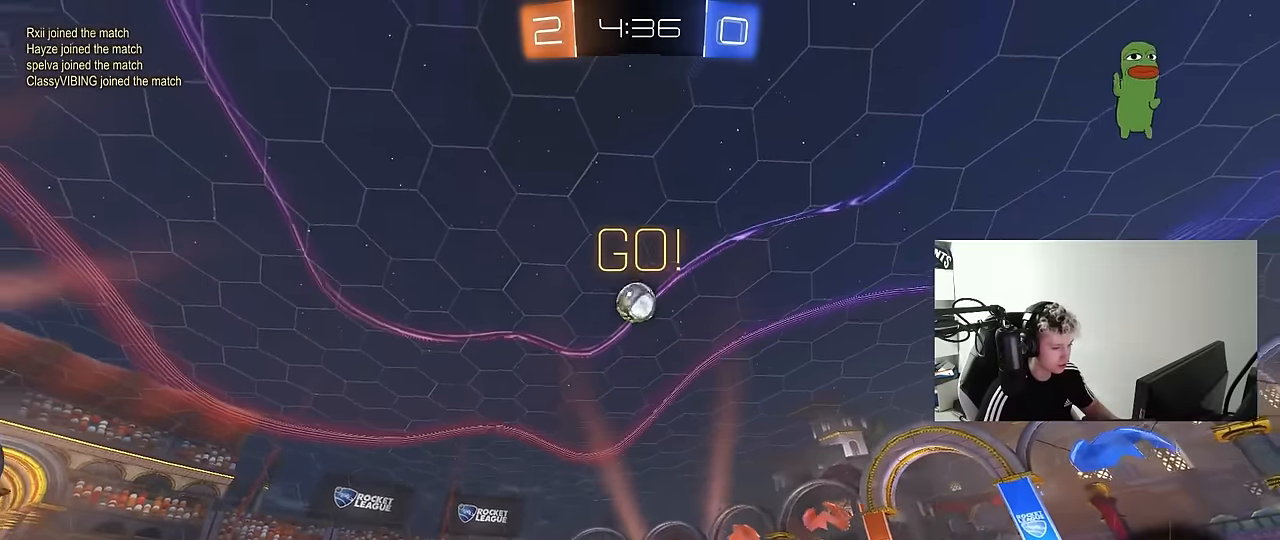
{"keys": ["d", "w"], "mouse": [], "mouse_move": "still", "events": [[66, "shift", "up"]]}
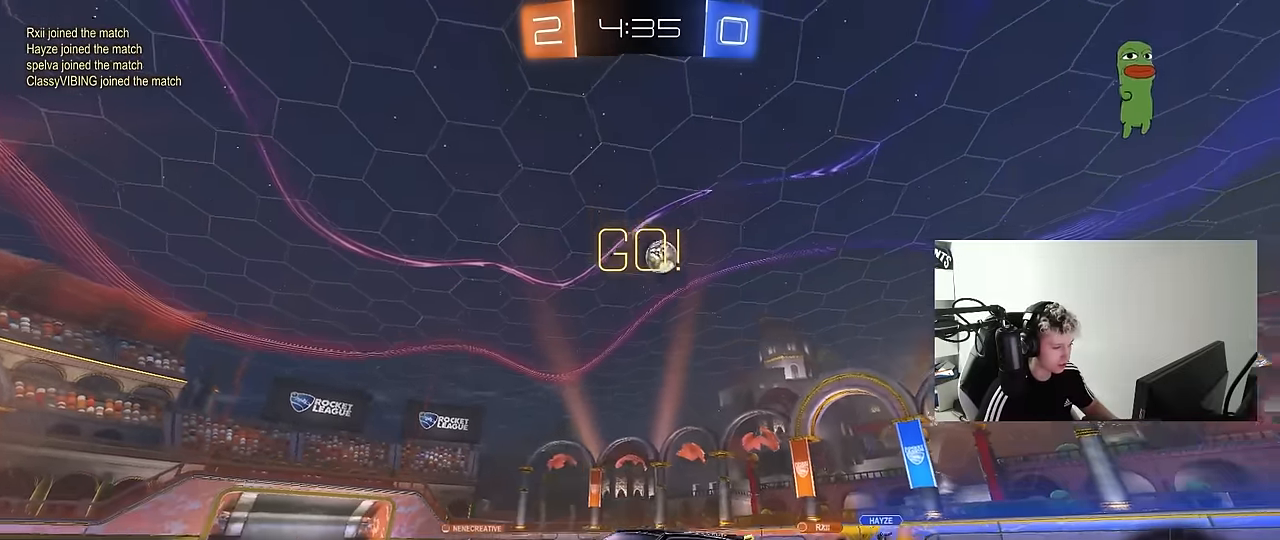
{"keys": ["w"], "mouse": [], "mouse_move": "up-right", "events": [[166, "d", "up"], [166, "mouse_left", "down"], [166, "mouse_right", "down"], [166, "space", "down"], [266, "mouse_right", "up"], [316, "mouse_right", "down"], [316, "space", "up"], [416, "mouse_left", "up"], [500, "mouse_right", "up"]]}
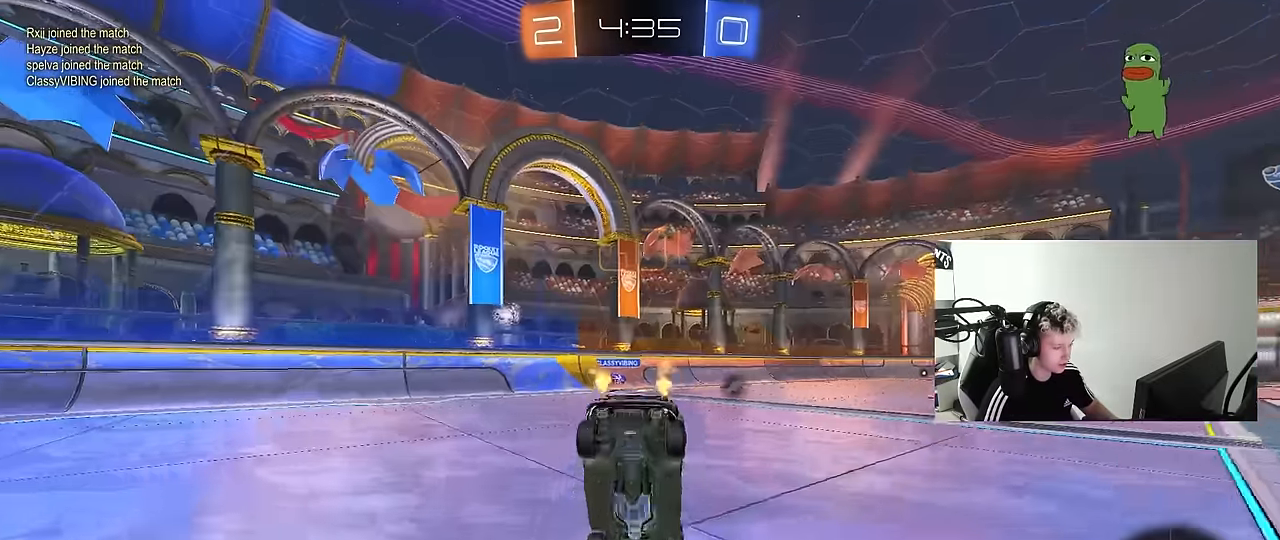
{"keys": [], "mouse": [], "mouse_move": "still", "events": [[283, "d", "down"], [283, "shift", "down"], [283, "w", "up"], [383, "shift", "up"], [466, "d", "up"]]}
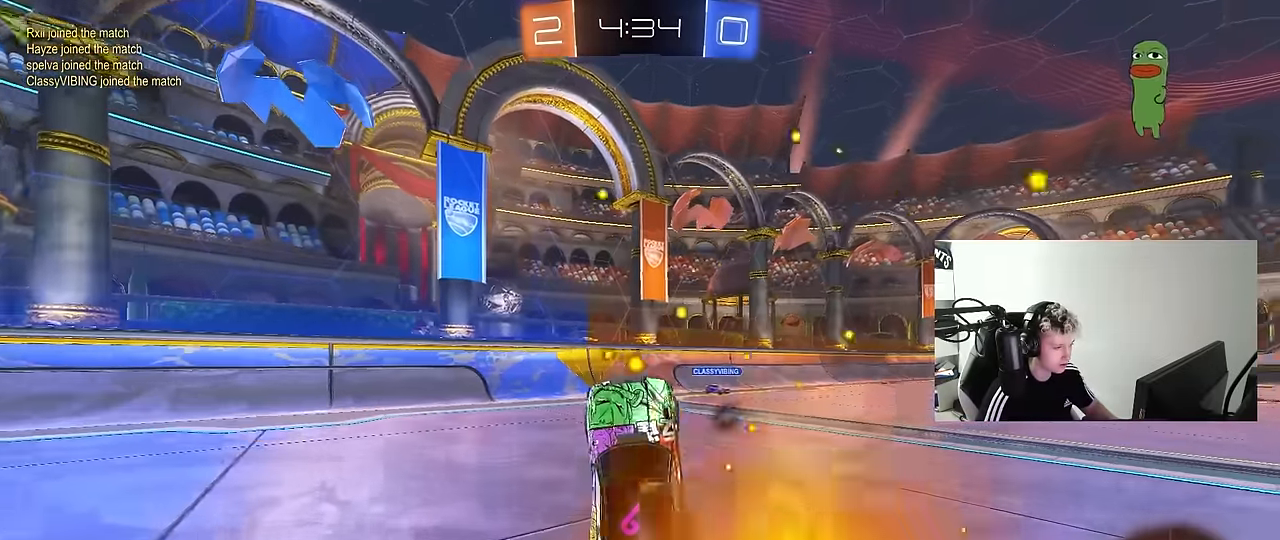
{"keys": ["d", "w"], "mouse": ["left"], "mouse_move": "still", "events": [[300, "d", "down"], [350, "w", "down"], [400, "mouse_left", "down"]]}
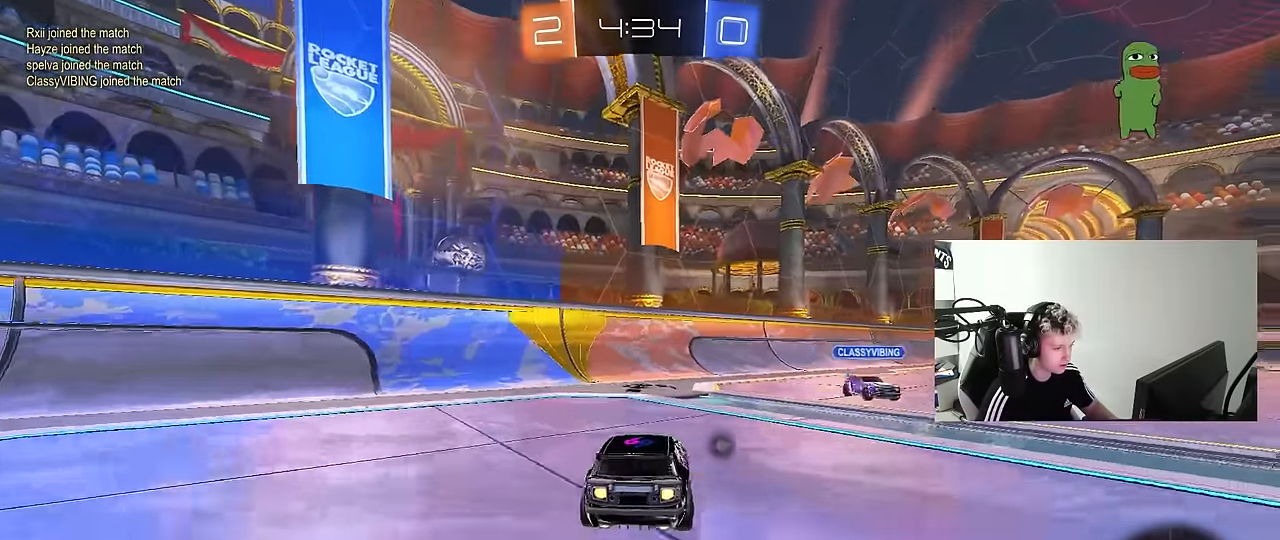
{"keys": ["d", "s", "shift"], "mouse": ["right"], "mouse_move": "down-left", "events": [[266, "d", "up"], [266, "mouse_right", "down"], [266, "space", "down"], [366, "d", "down"], [366, "mouse_right", "up"], [366, "shift", "down"], [366, "space", "up"], [416, "mouse_right", "down"], [450, "s", "down"], [450, "w", "up"], [500, "mouse_left", "up"]]}
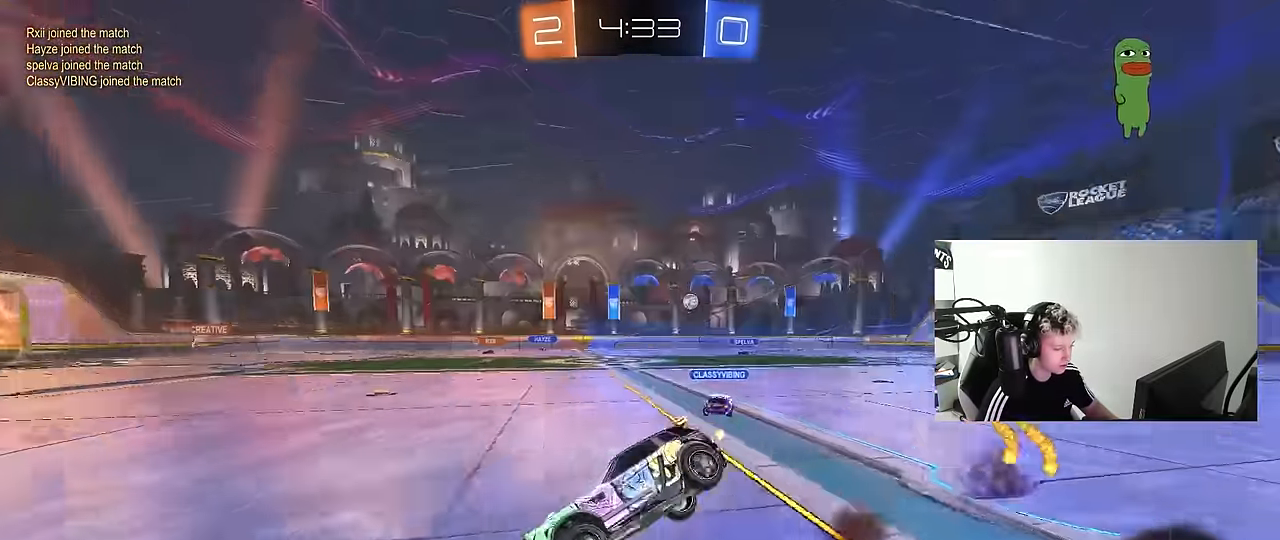
{"keys": ["d", "s", "shift"], "mouse": [], "mouse_move": "still", "events": [[100, "mouse_right", "up"], [283, "s", "up"], [383, "s", "down"]]}
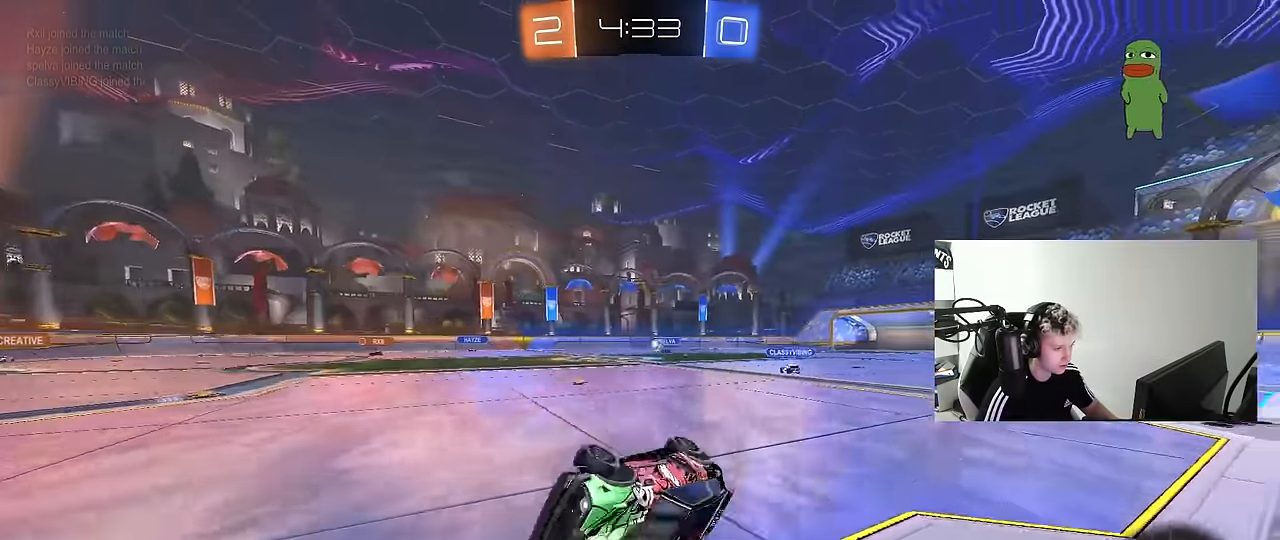
{"keys": ["d", "w"], "mouse": ["left"], "mouse_move": "still", "events": [[116, "s", "up"], [166, "shift", "up"], [200, "space", "down"], [250, "d", "up"], [350, "space", "up"], [400, "w", "down"], [433, "d", "down"], [433, "mouse_left", "down"]]}
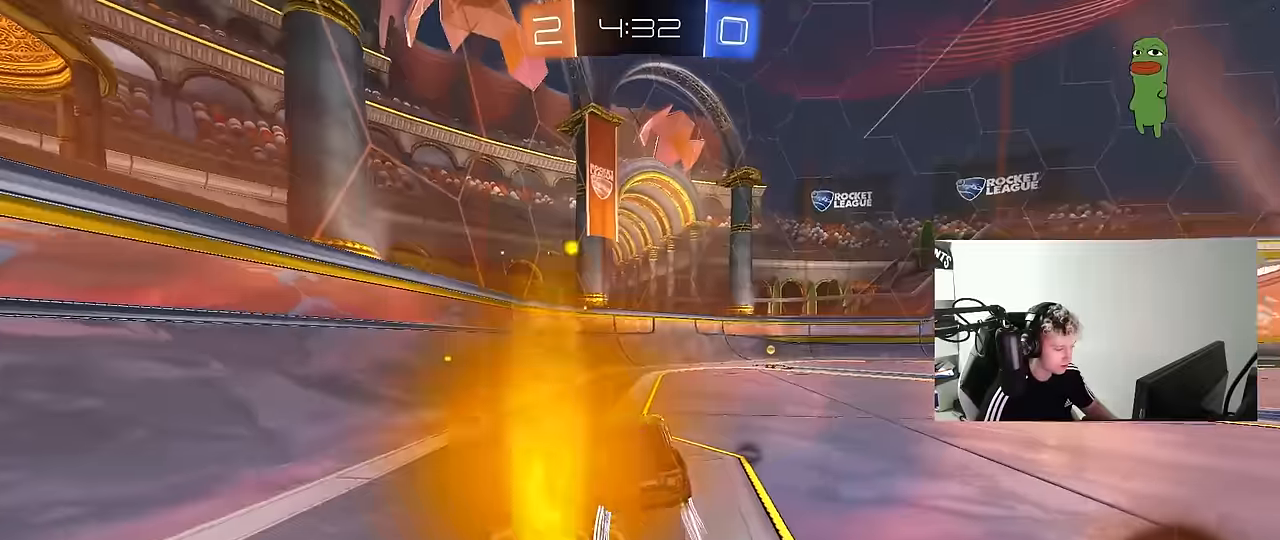
{"keys": ["w"], "mouse": [], "mouse_move": "still", "events": [[133, "mouse_left", "up"], [183, "space", "down"], [216, "d", "up"], [316, "d", "down"], [366, "space", "up"], [500, "d", "up"]]}
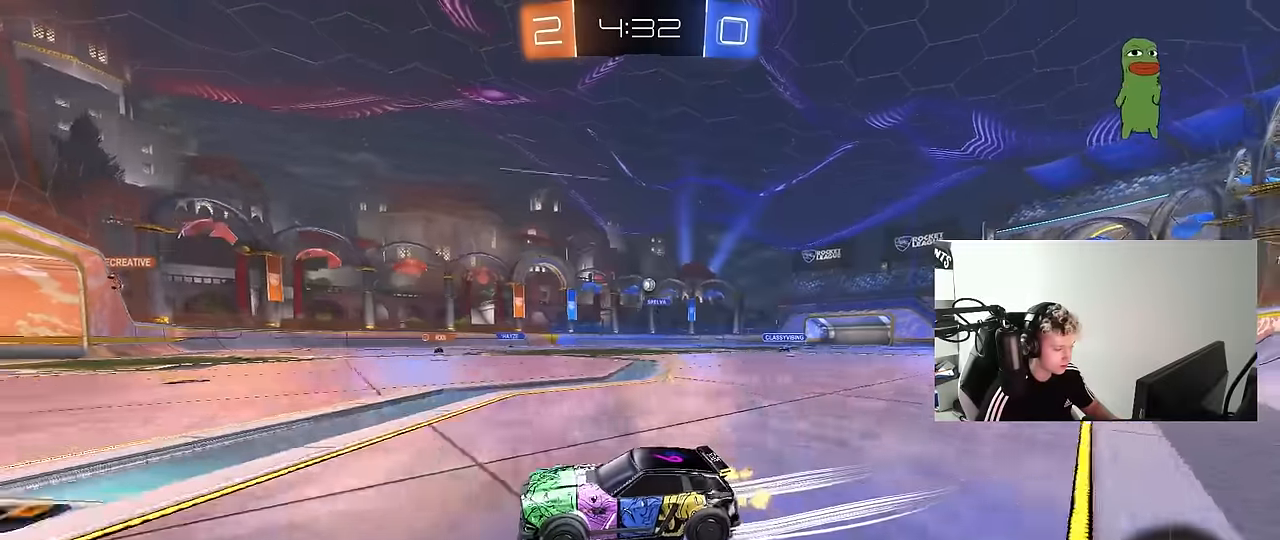
{"keys": ["d", "w"], "mouse": [], "mouse_move": "still", "events": [[466, "d", "down"]]}
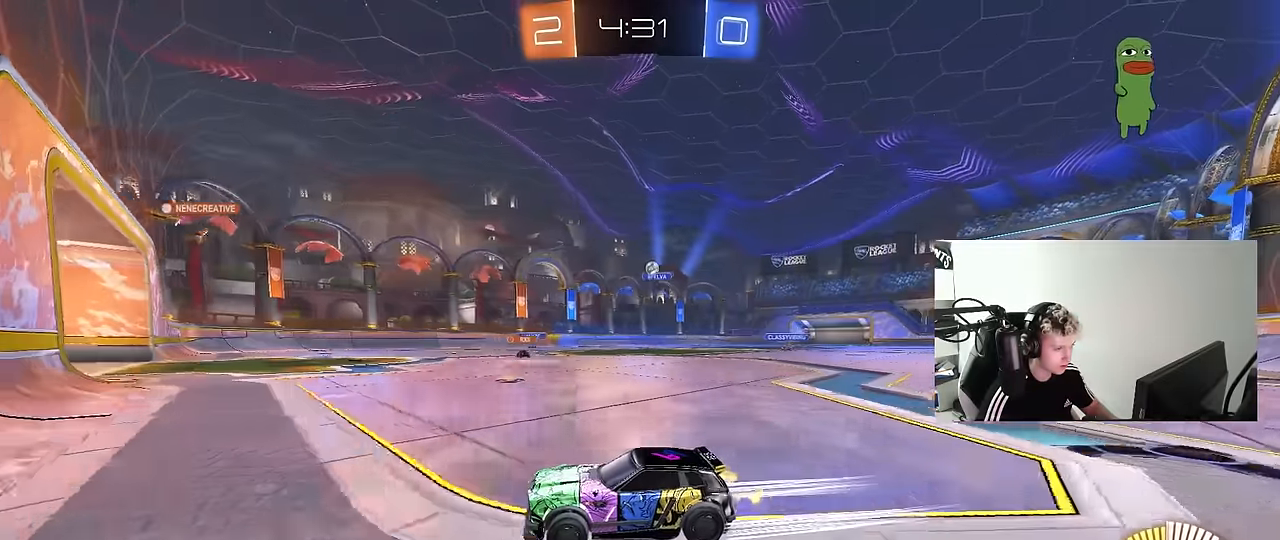
{"keys": ["a", "w"], "mouse": [], "mouse_move": "still", "events": [[16, "w", "up"], [116, "d", "up"], [166, "s", "down"], [250, "s", "up"], [433, "w", "down"], [483, "a", "down"]]}
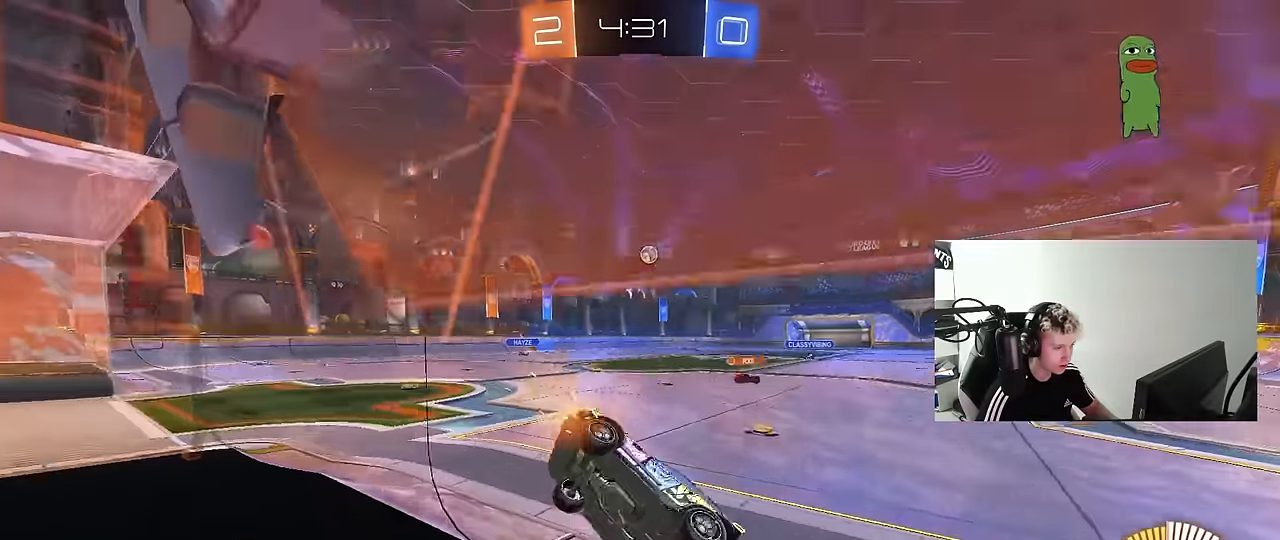
{"keys": ["d", "s"], "mouse": [], "mouse_move": "still", "events": [[133, "a", "up"], [133, "d", "down"], [267, "s", "down"], [317, "w", "up"]]}
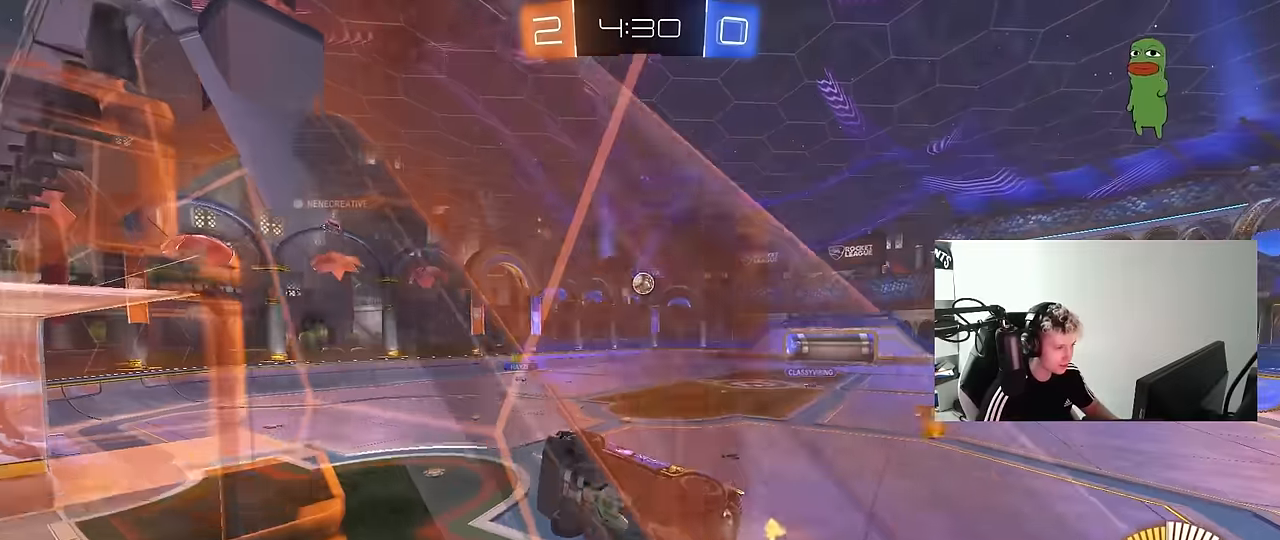
{"keys": ["a", "shift"], "mouse": ["left", "right"], "mouse_move": "still", "events": [[50, "s", "up"], [150, "w", "down"], [467, "a", "down"], [467, "d", "up"], [467, "mouse_left", "down"], [467, "mouse_right", "down"], [467, "shift", "down"], [467, "w", "up"]]}
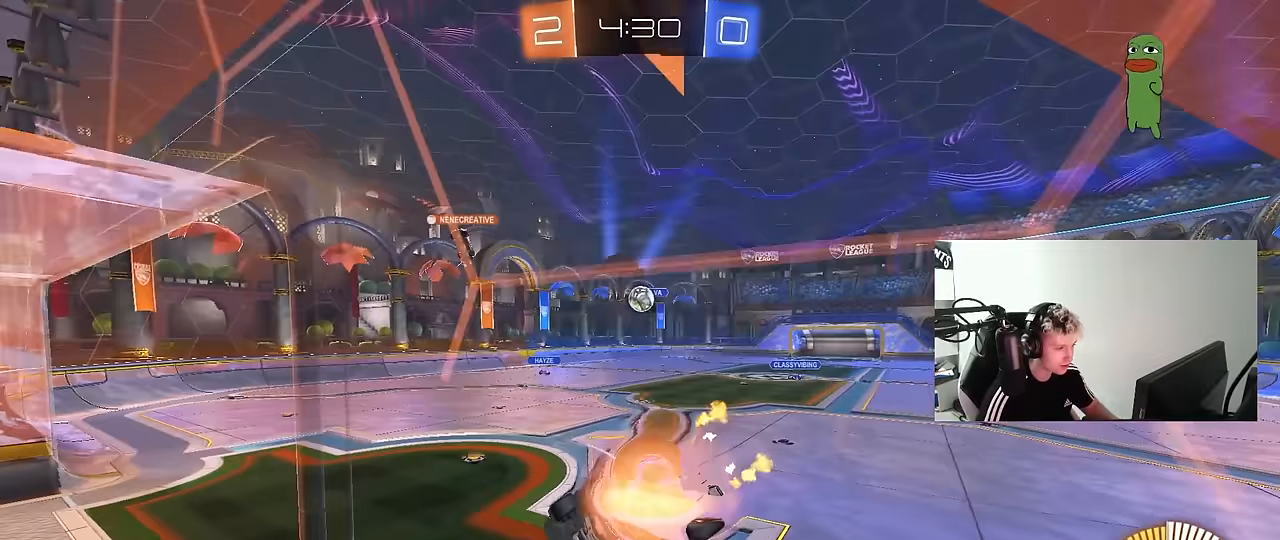
{"keys": [], "mouse": [], "mouse_move": "still", "events": [[67, "s", "down"], [200, "mouse_right", "up"], [200, "shift", "up"], [283, "mouse_left", "up"], [300, "s", "up"], [483, "a", "up"]]}
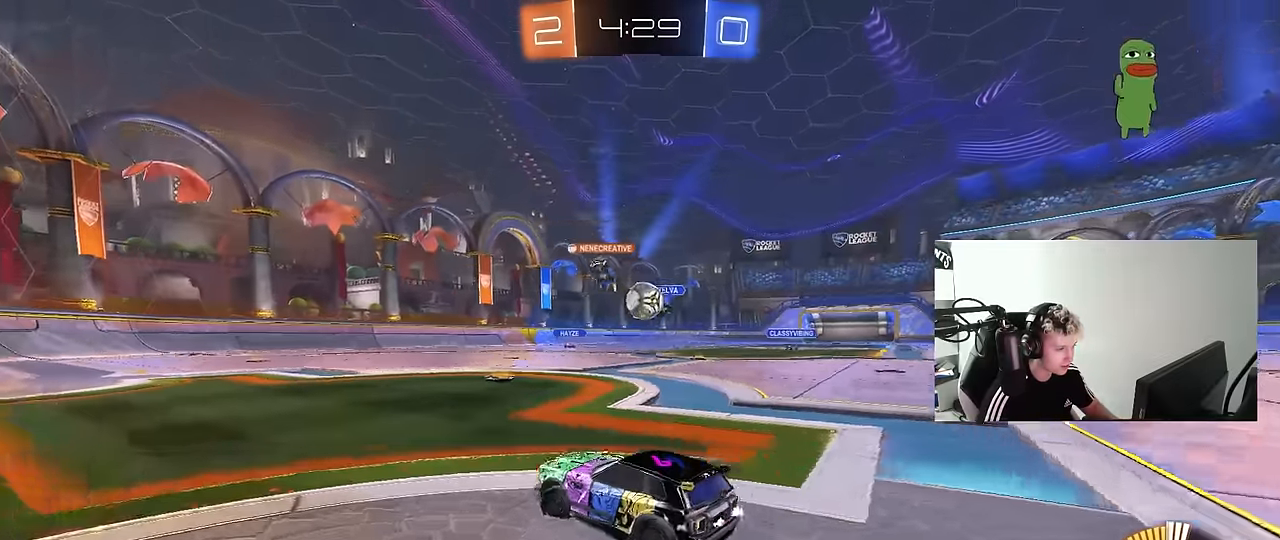
{"keys": ["w"], "mouse": ["left"], "mouse_move": "down-left", "events": [[33, "w", "down"], [167, "d", "down"], [417, "a", "down"], [417, "d", "up"], [450, "mouse_left", "down"], [500, "a", "up"]]}
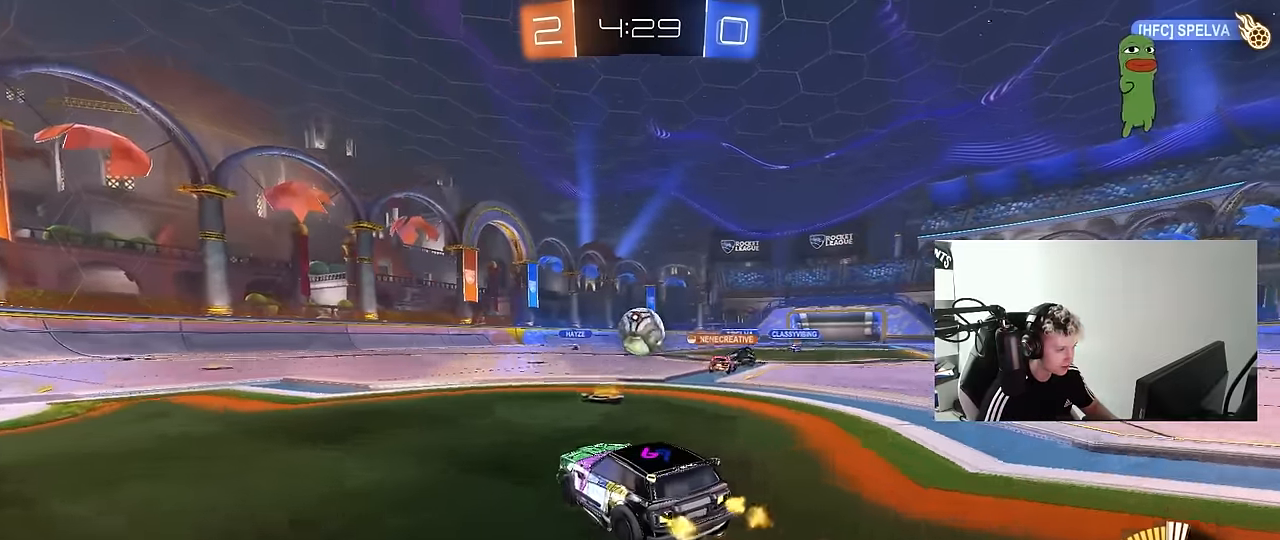
{"keys": ["w"], "mouse": ["left"], "mouse_move": "still", "events": [[50, "d", "down"], [150, "d", "up"], [383, "a", "down"], [467, "a", "up"]]}